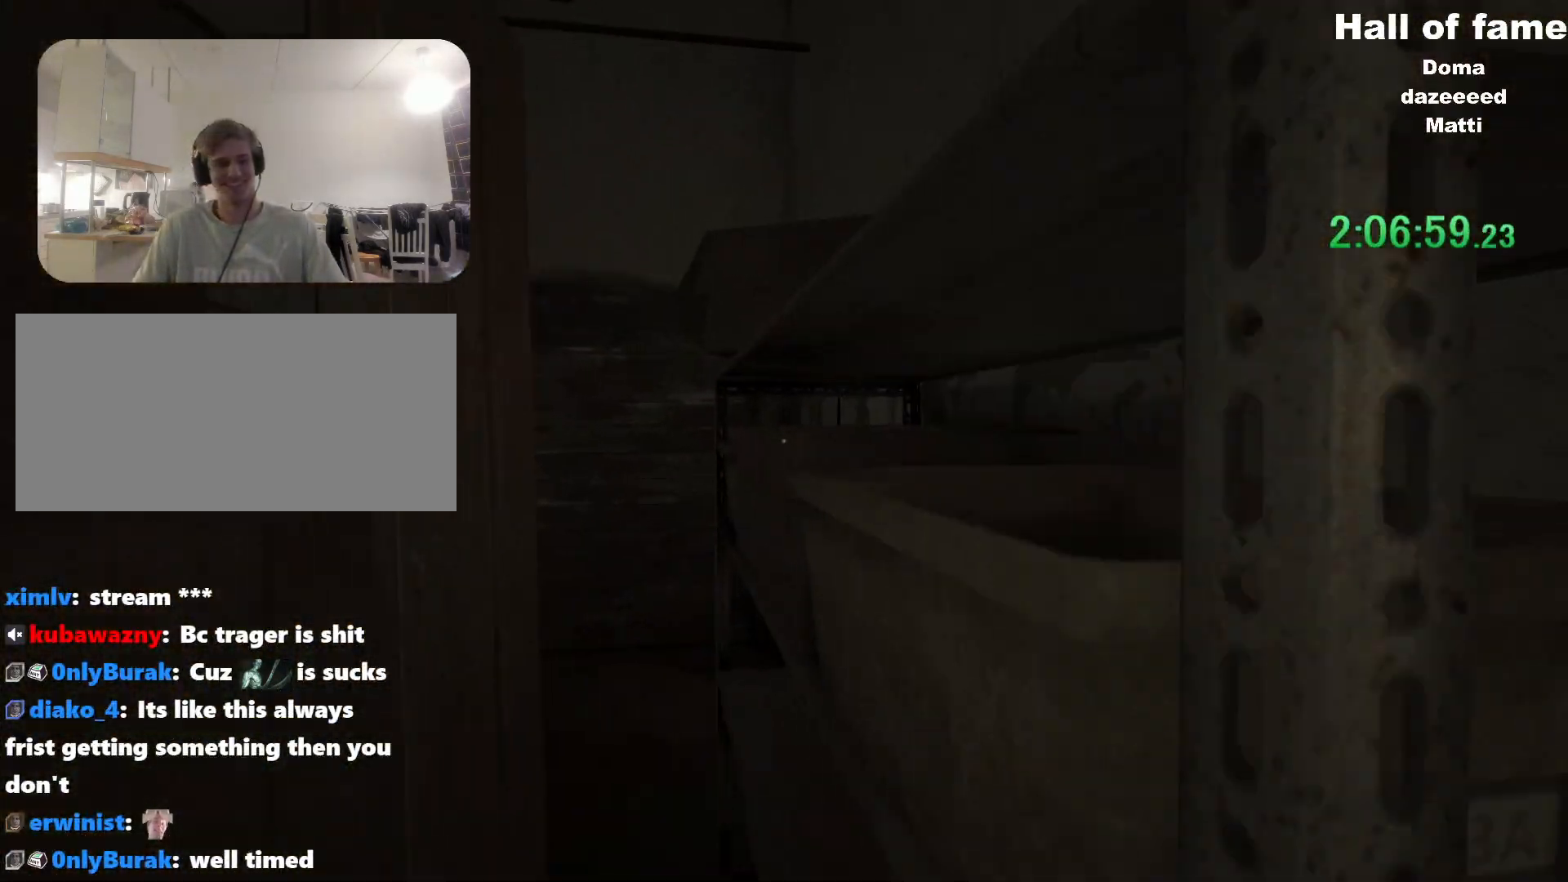
Gameplay with keyboard and mouse; each line is a JSON object with the keys and mouse buttons held at the frame after it. "events" lists presses ("down") and releases ("up") of "a", "alt", "c", "ctrl", "d", "f", "q", "r", "s", "shift", "space", "v", "w", "mouse_left", "mouse_middle", "mouse_right", "mouse_wheel_up" and "mouse_wheel_down" between this image and that frame as [ms after this image, input, new state], when the widget could be followed in between. "mouse_left", "mouse_middle", "mouse_right", "mouse_wheel_up", "mouse_wheel_down" = the "left", "middle", "right", "wheel_up", "wheel_down" buttons of the "mouse" list. No other keys are recorded. Mouse movement is not recorded. Not read: e.
{"keys": ["a", "shift"], "mouse": [], "events": [[301, "a", "down"], [351, "w", "up"]]}
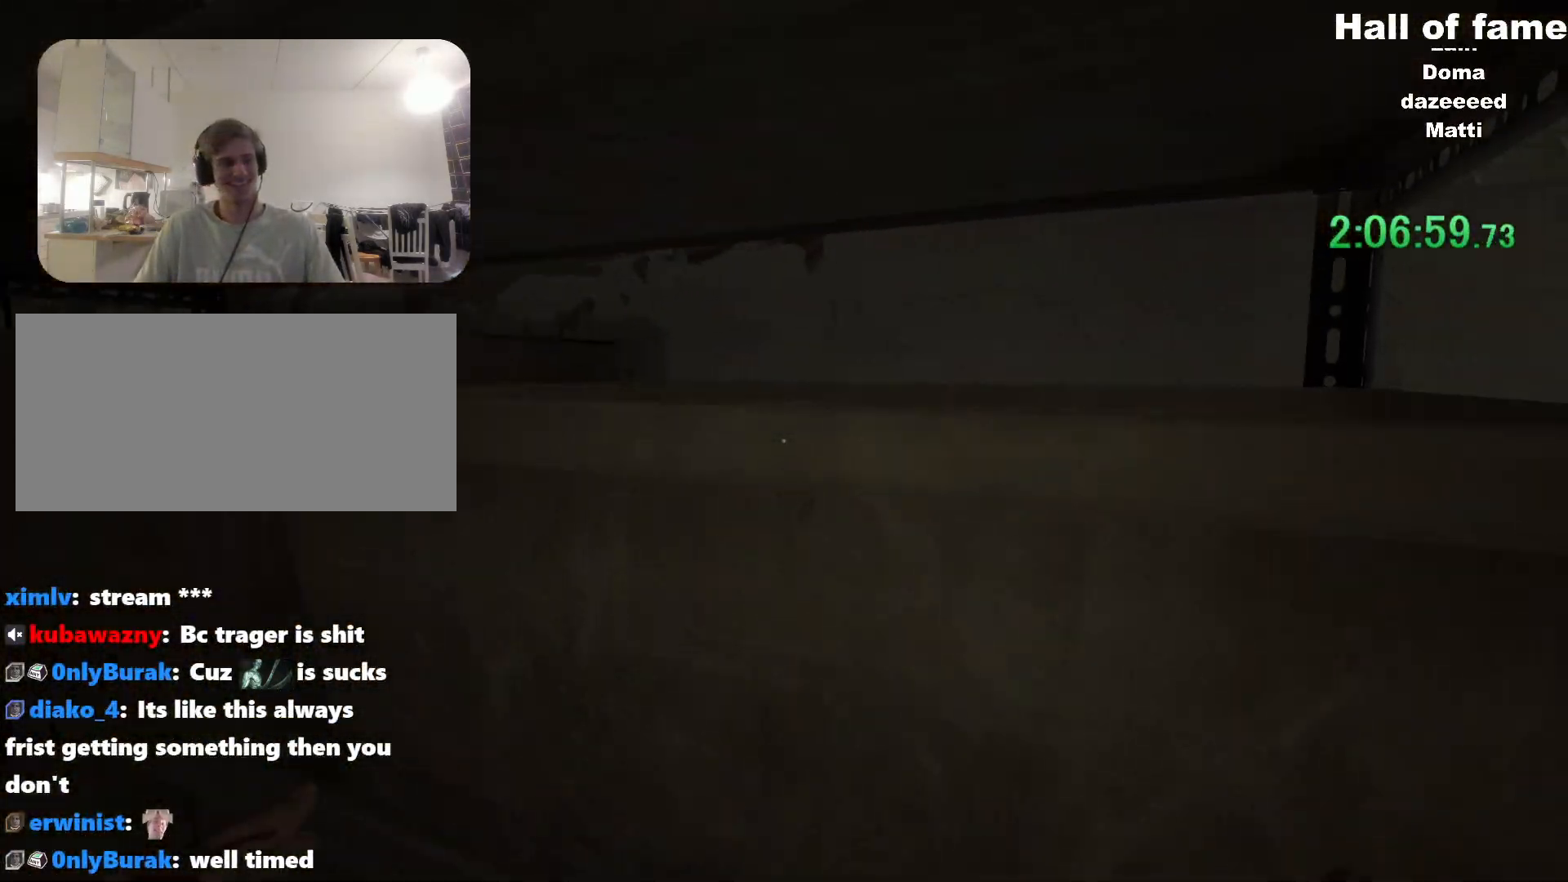
{"keys": ["a", "shift"], "mouse": [], "events": []}
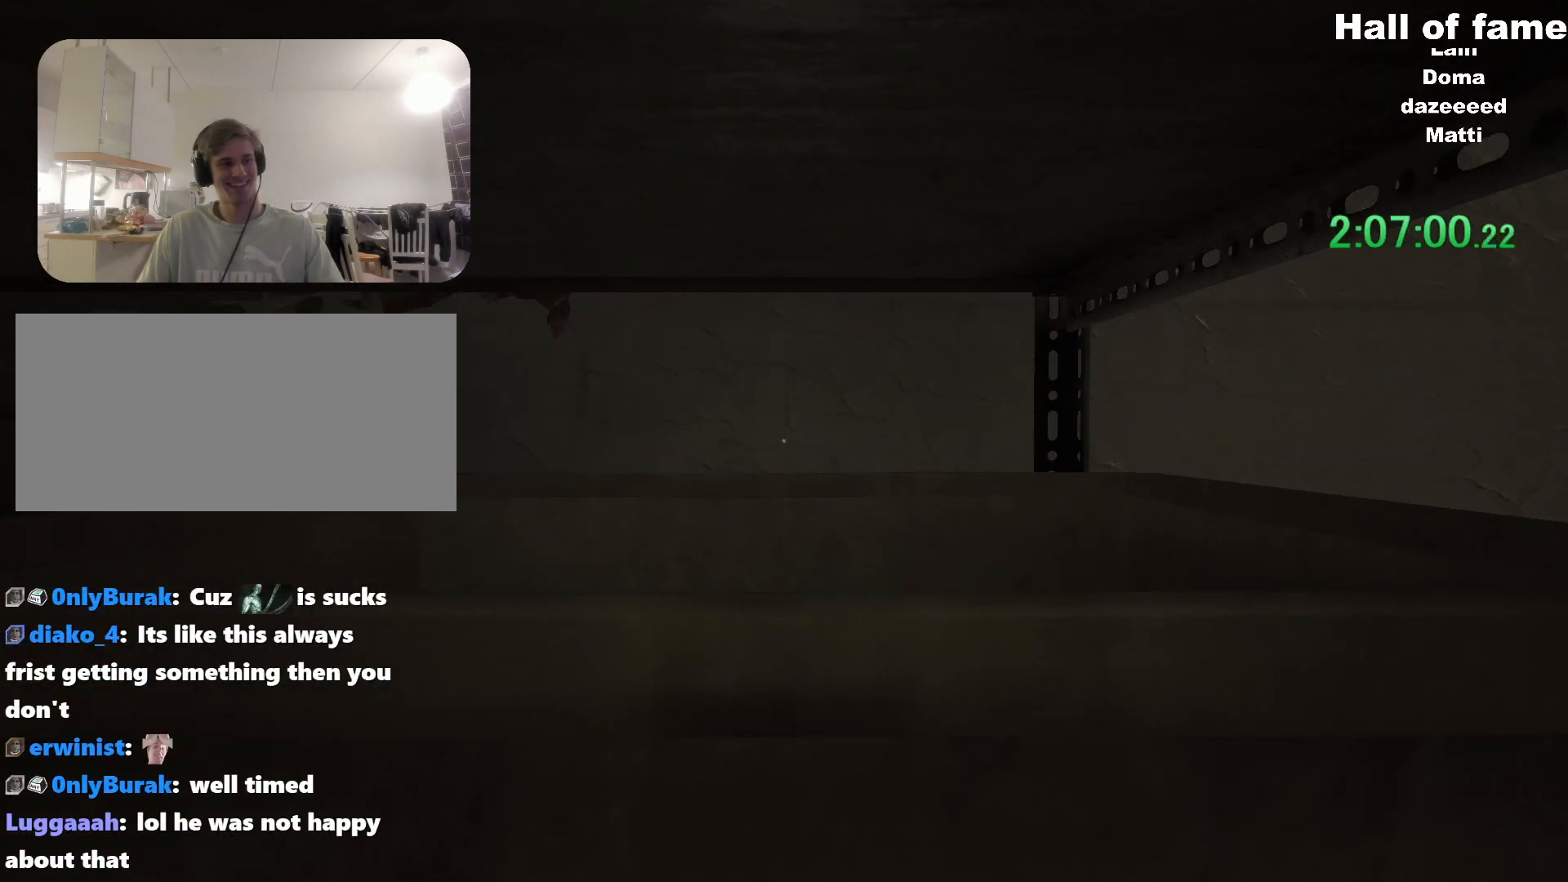
{"keys": ["a", "shift"], "mouse": [], "events": []}
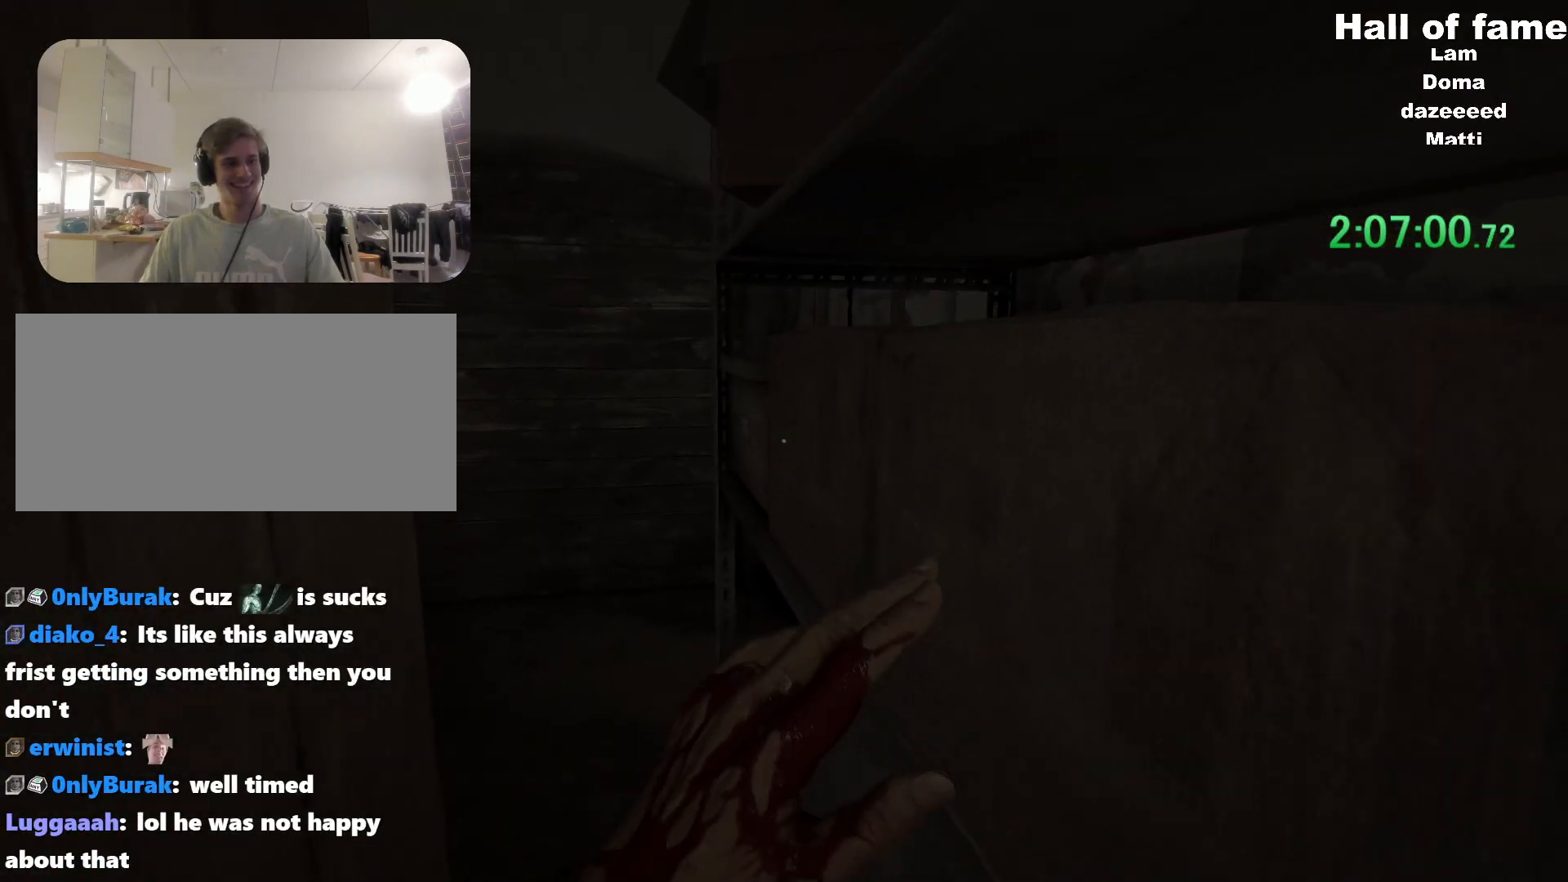
{"keys": ["a", "shift"], "mouse": [], "events": []}
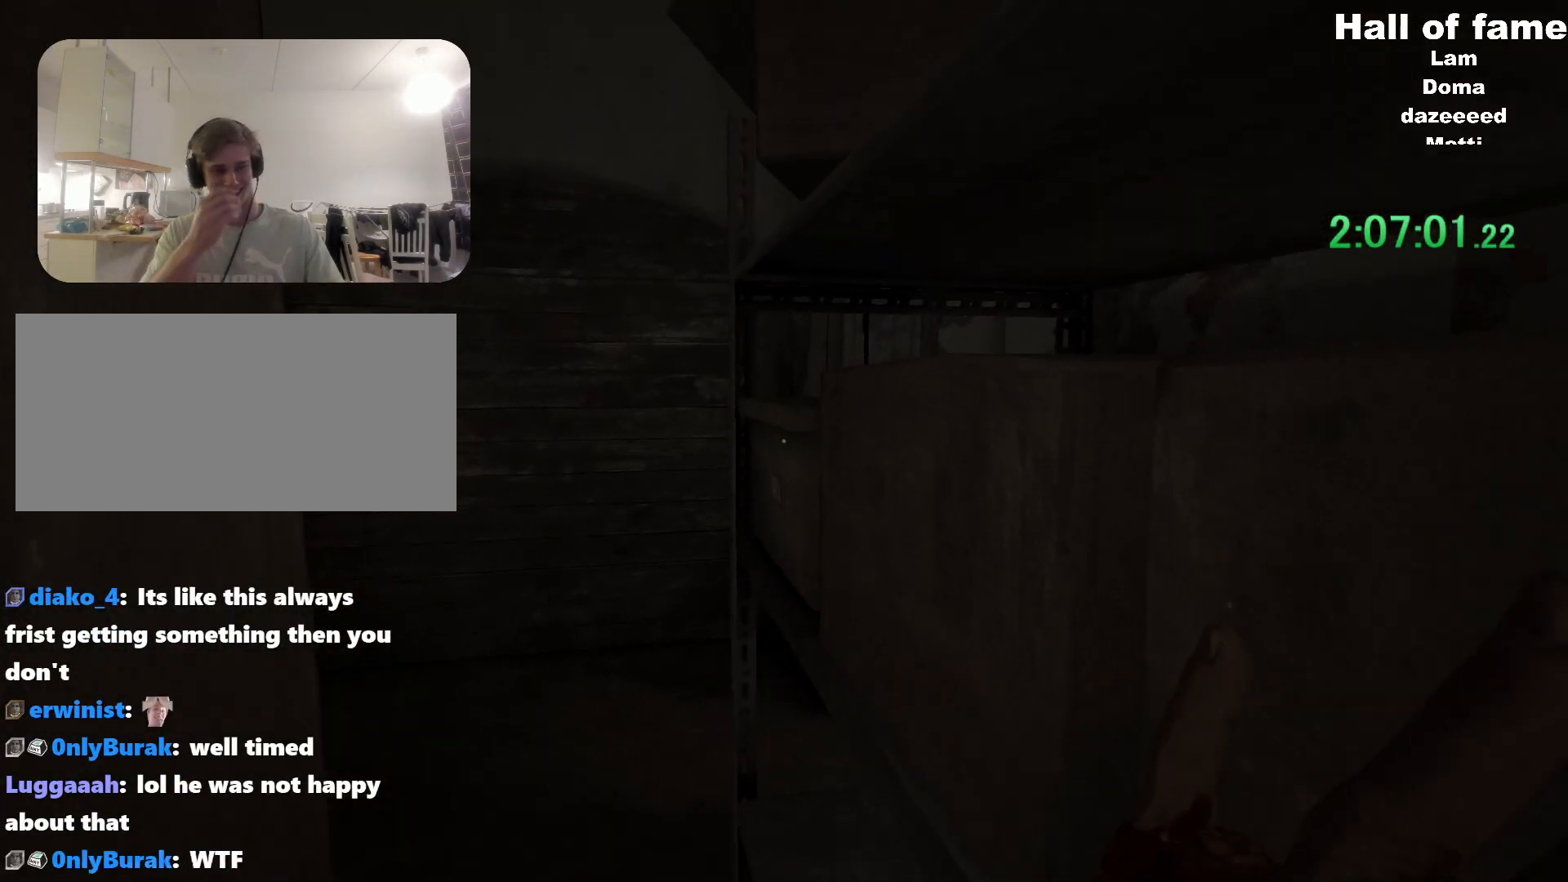
{"keys": ["a", "shift"], "mouse": [], "events": []}
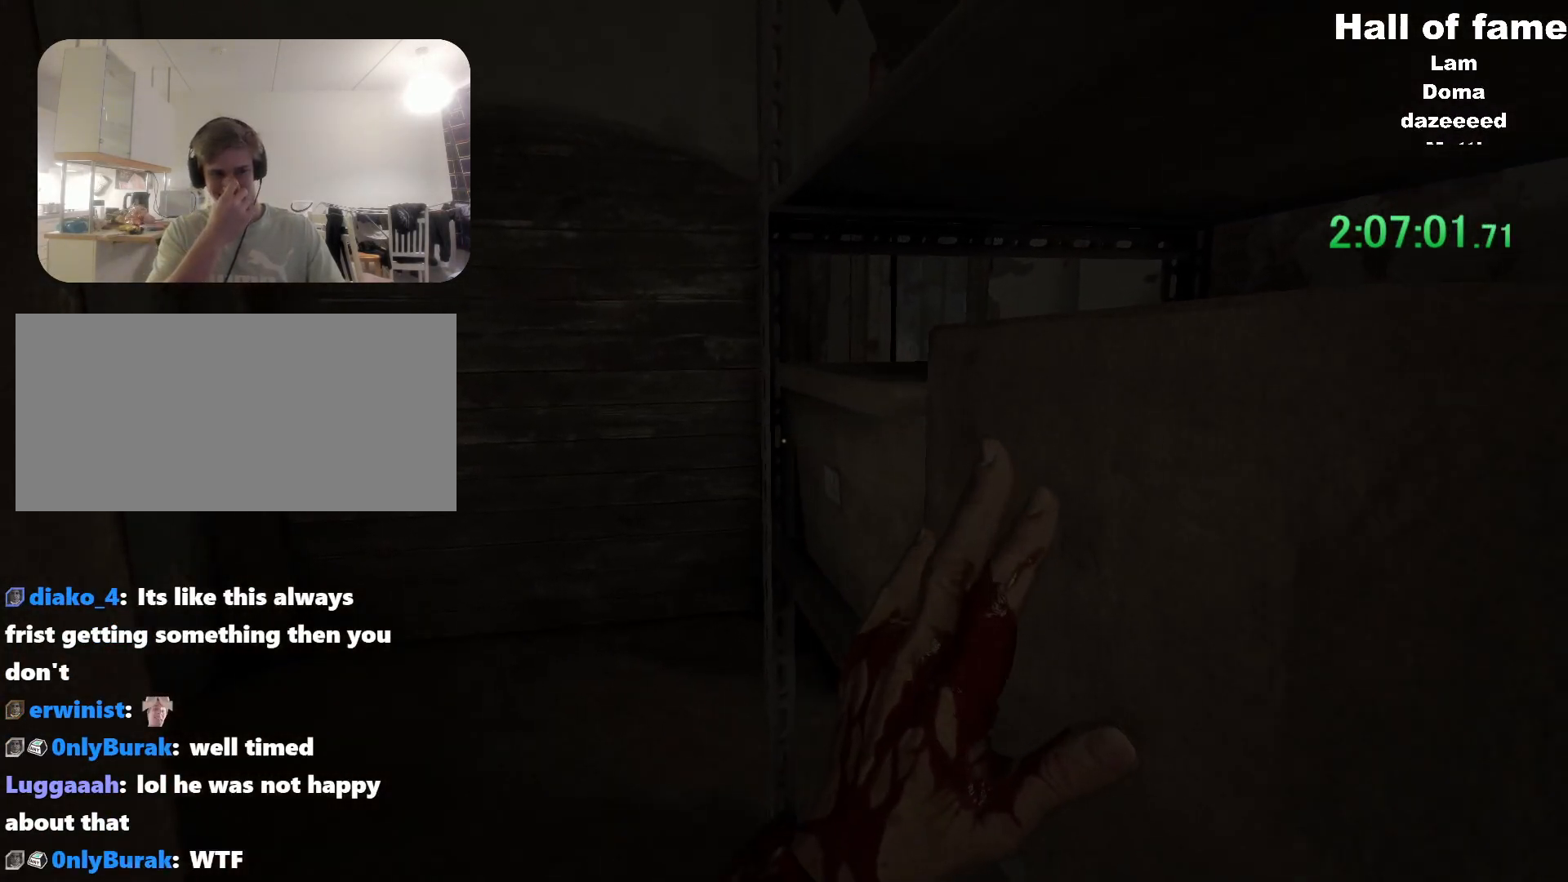
{"keys": ["shift", "w"], "mouse": []}
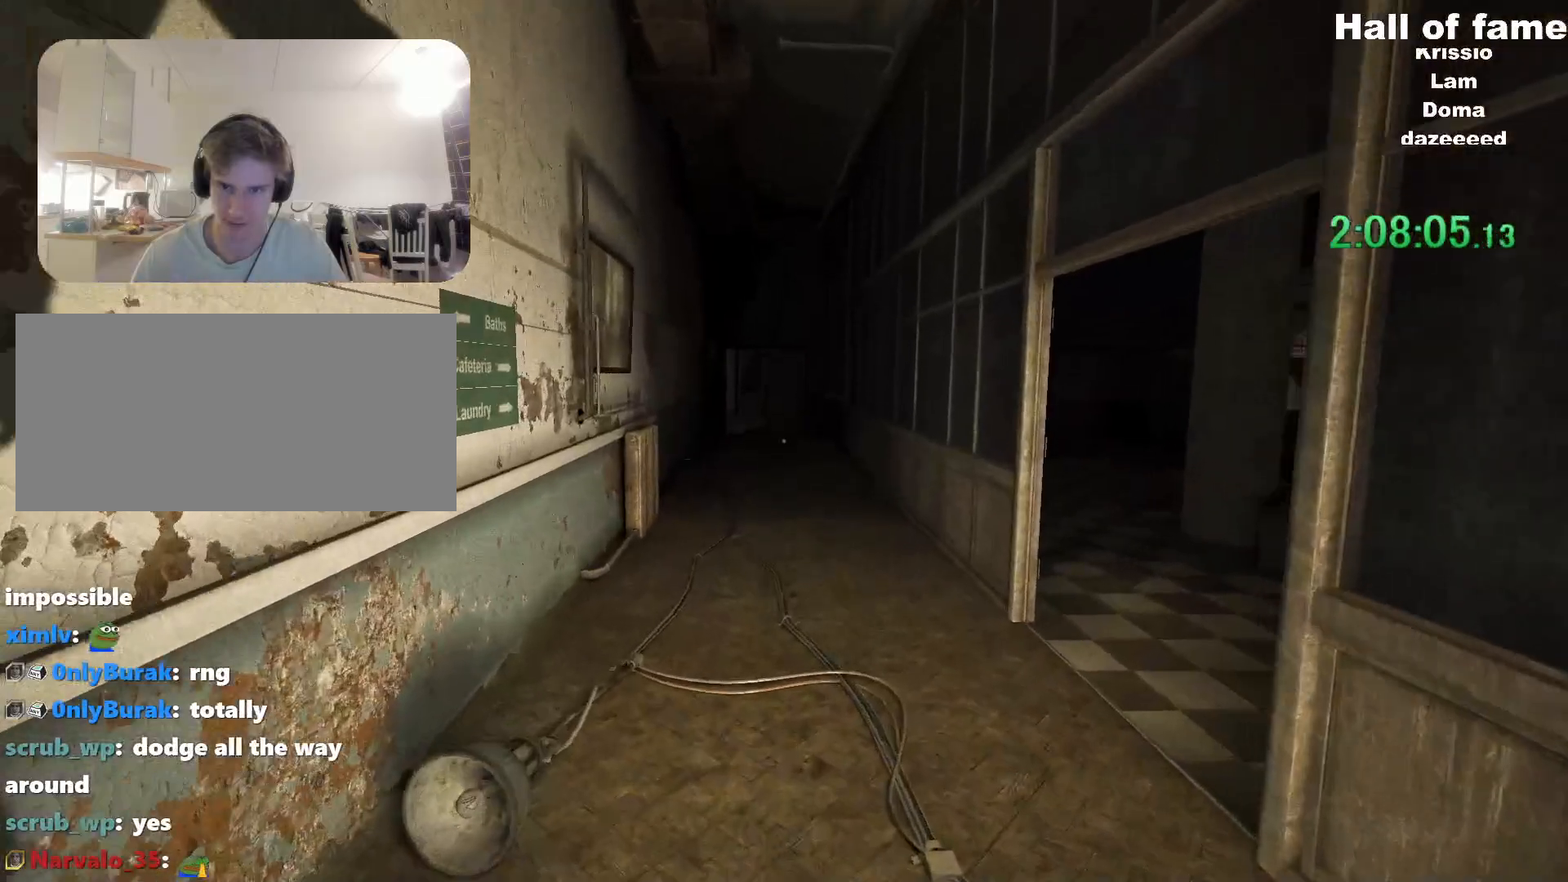
{"keys": ["a", "shift", "w"], "mouse": [], "events": [[251, "a", "down"]]}
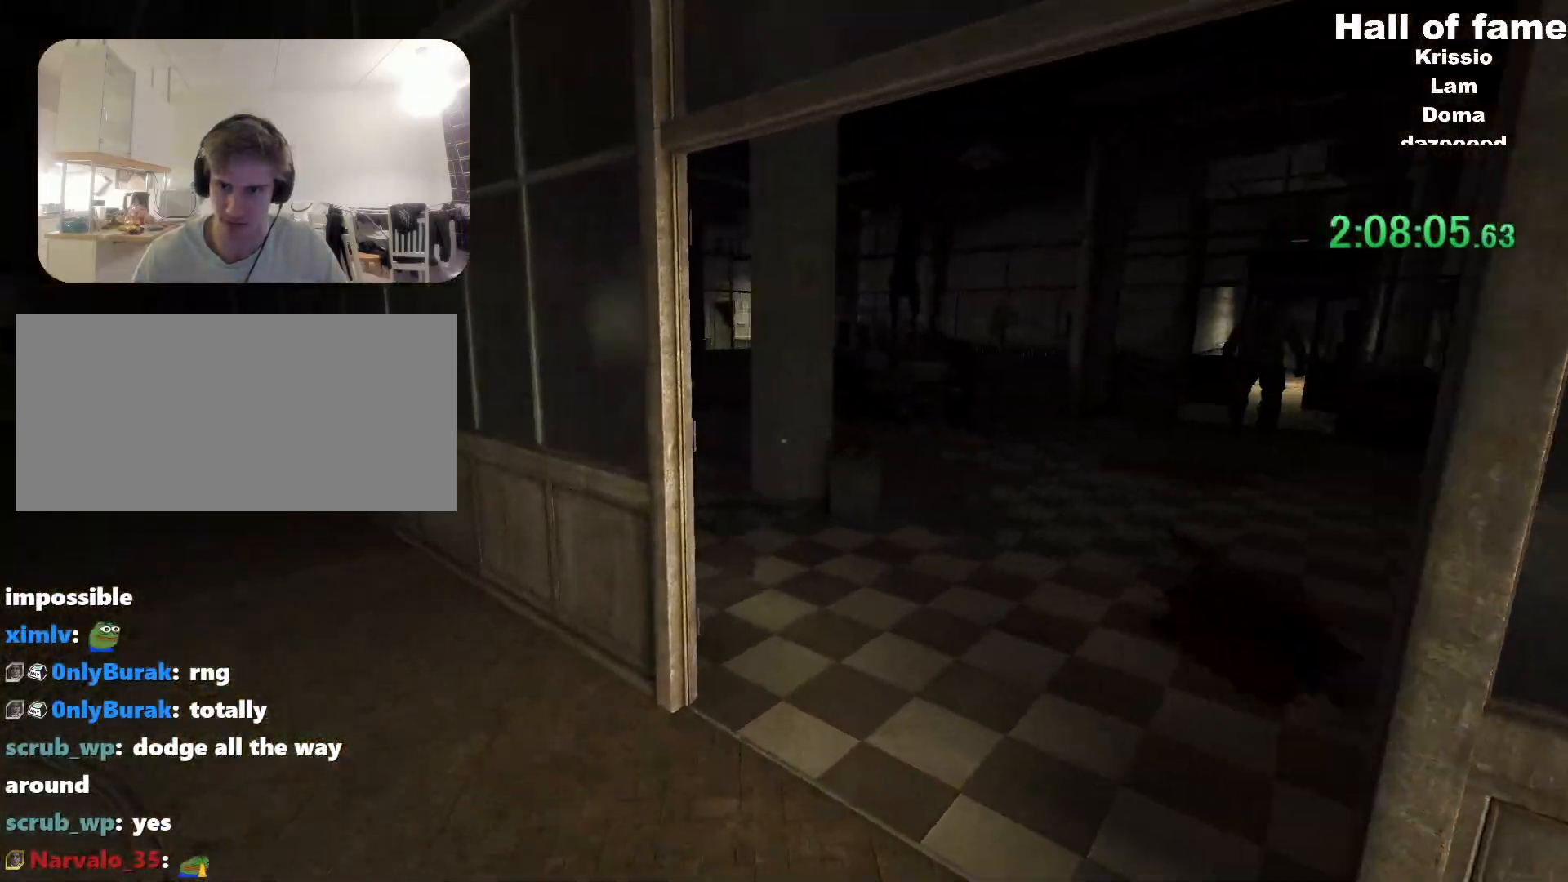
{"keys": ["a", "shift", "w"], "mouse": [], "events": []}
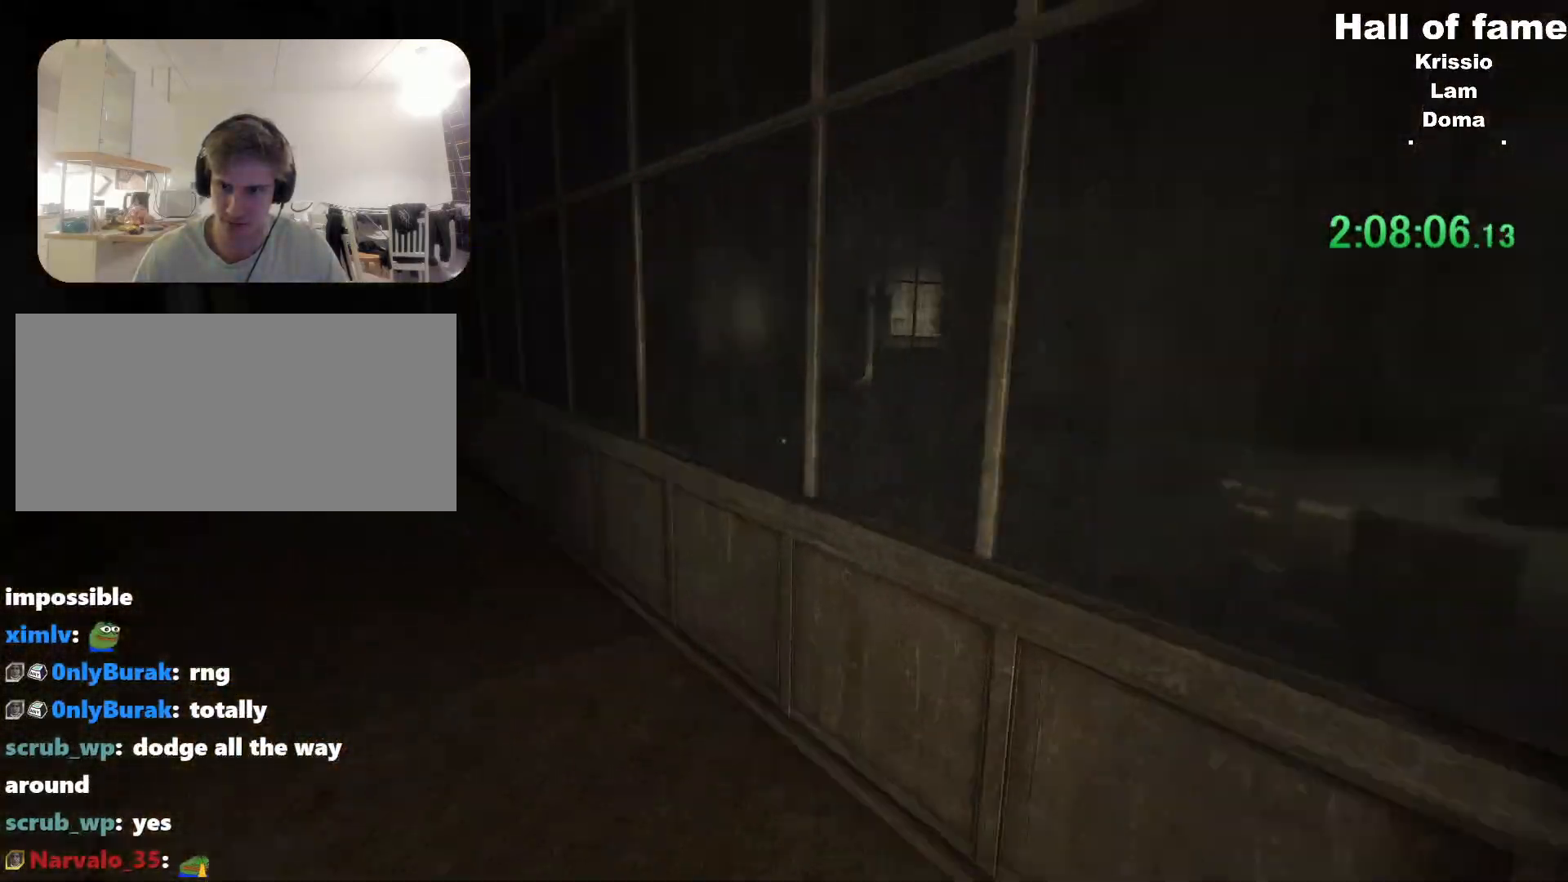
{"keys": ["shift", "w"], "mouse": [], "events": [[51, "a", "up"], [201, "space", "down"], [384, "space", "up"]]}
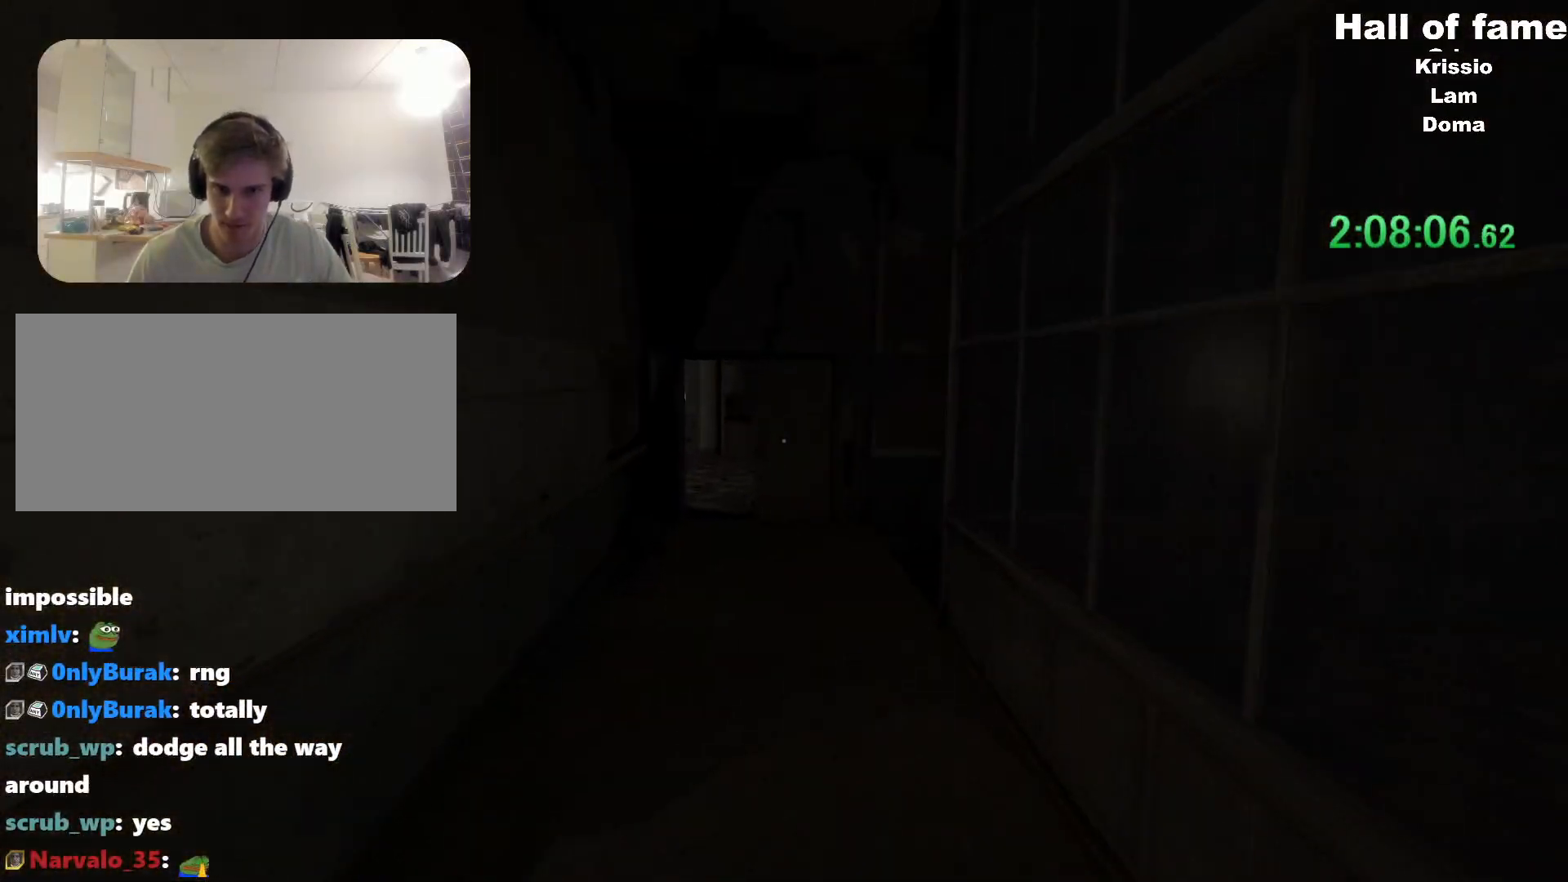
{"keys": ["shift", "w"], "mouse": [], "events": [[217, "space", "down"], [400, "space", "up"]]}
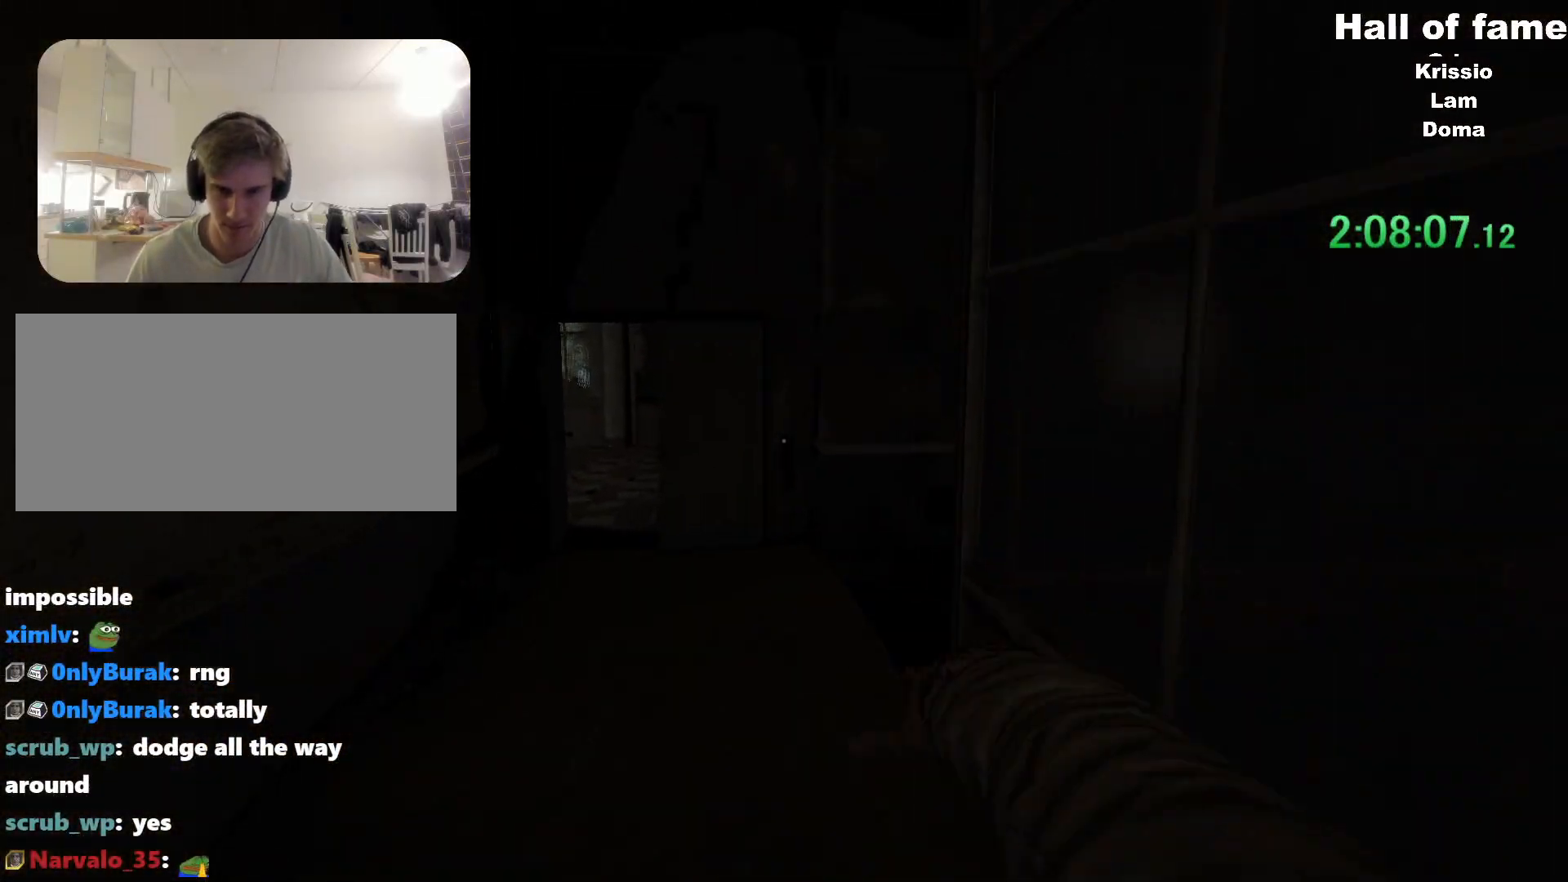
{"keys": ["shift", "w"], "mouse": [], "events": [[184, "space", "down"], [451, "space", "up"]]}
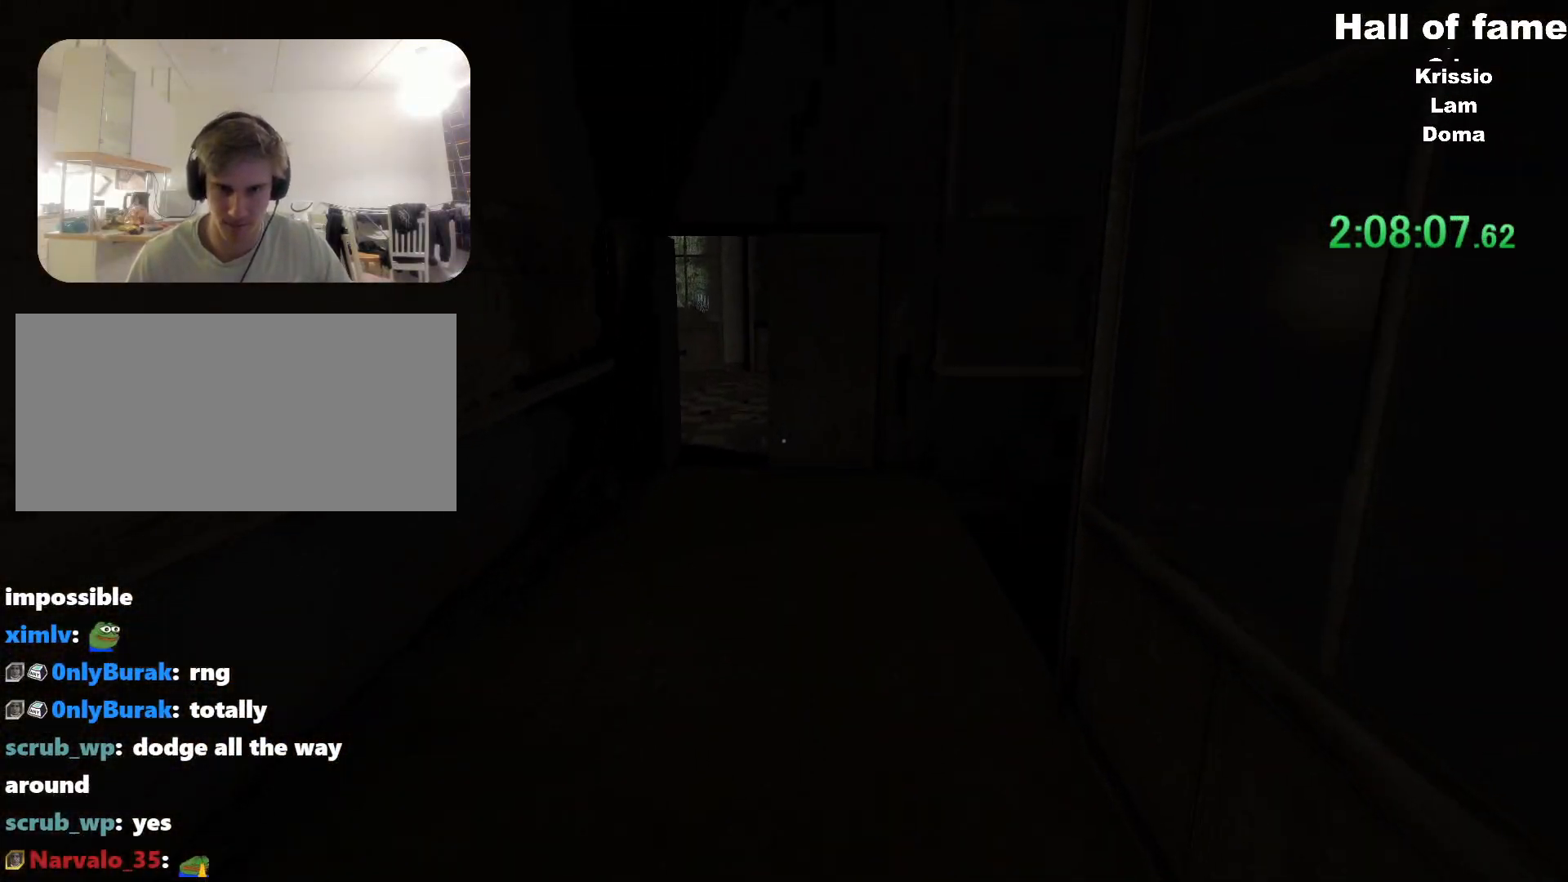
{"keys": [], "mouse": [], "events": [[250, "shift", "up"], [250, "w", "up"]]}
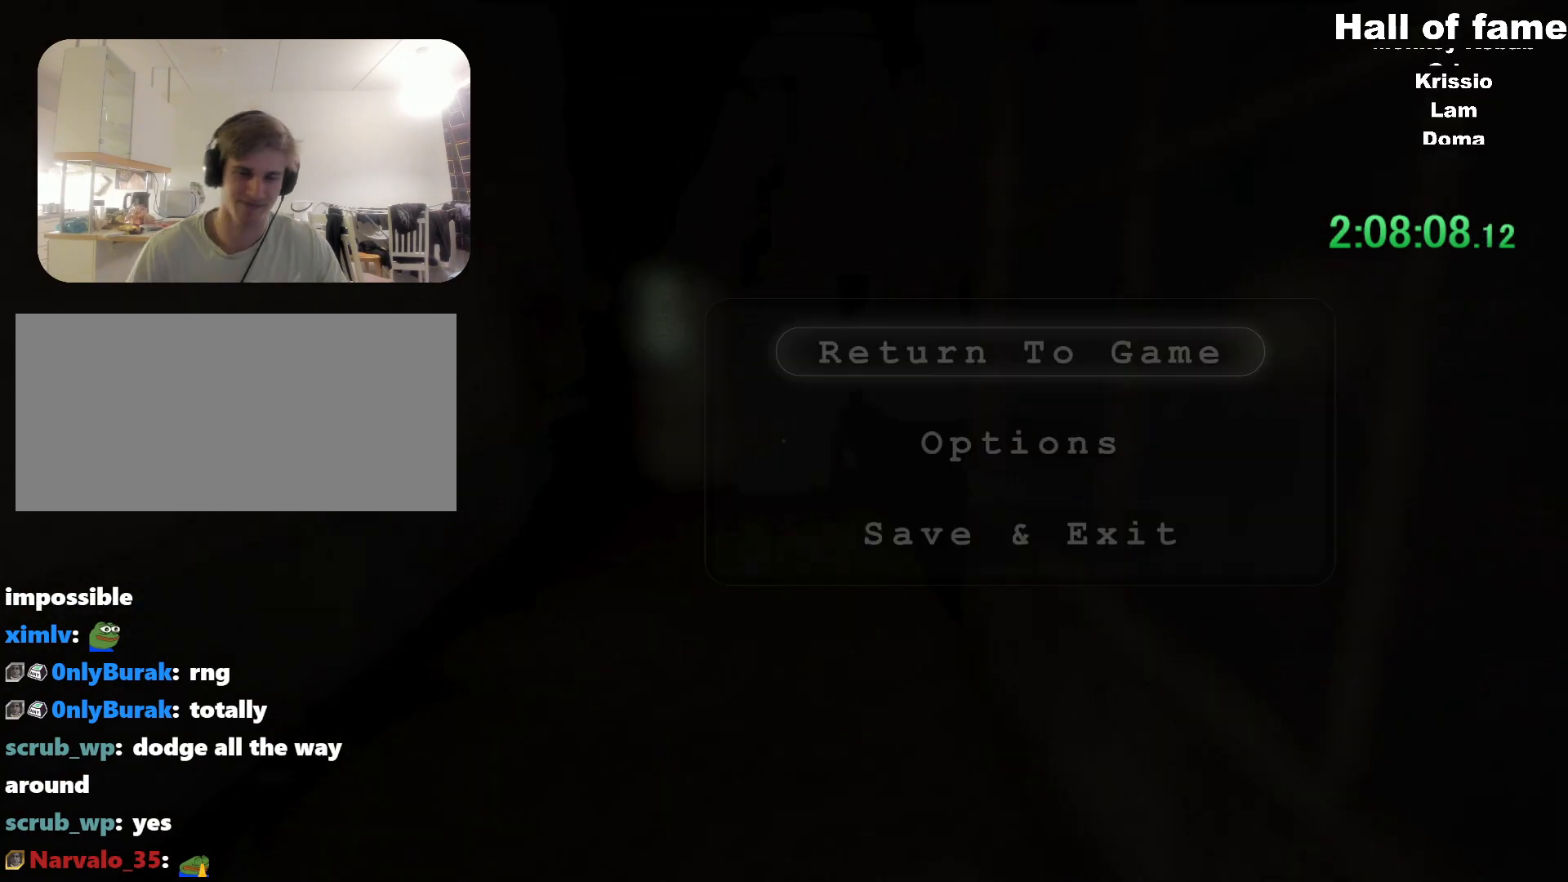
{"keys": [], "mouse": [], "events": []}
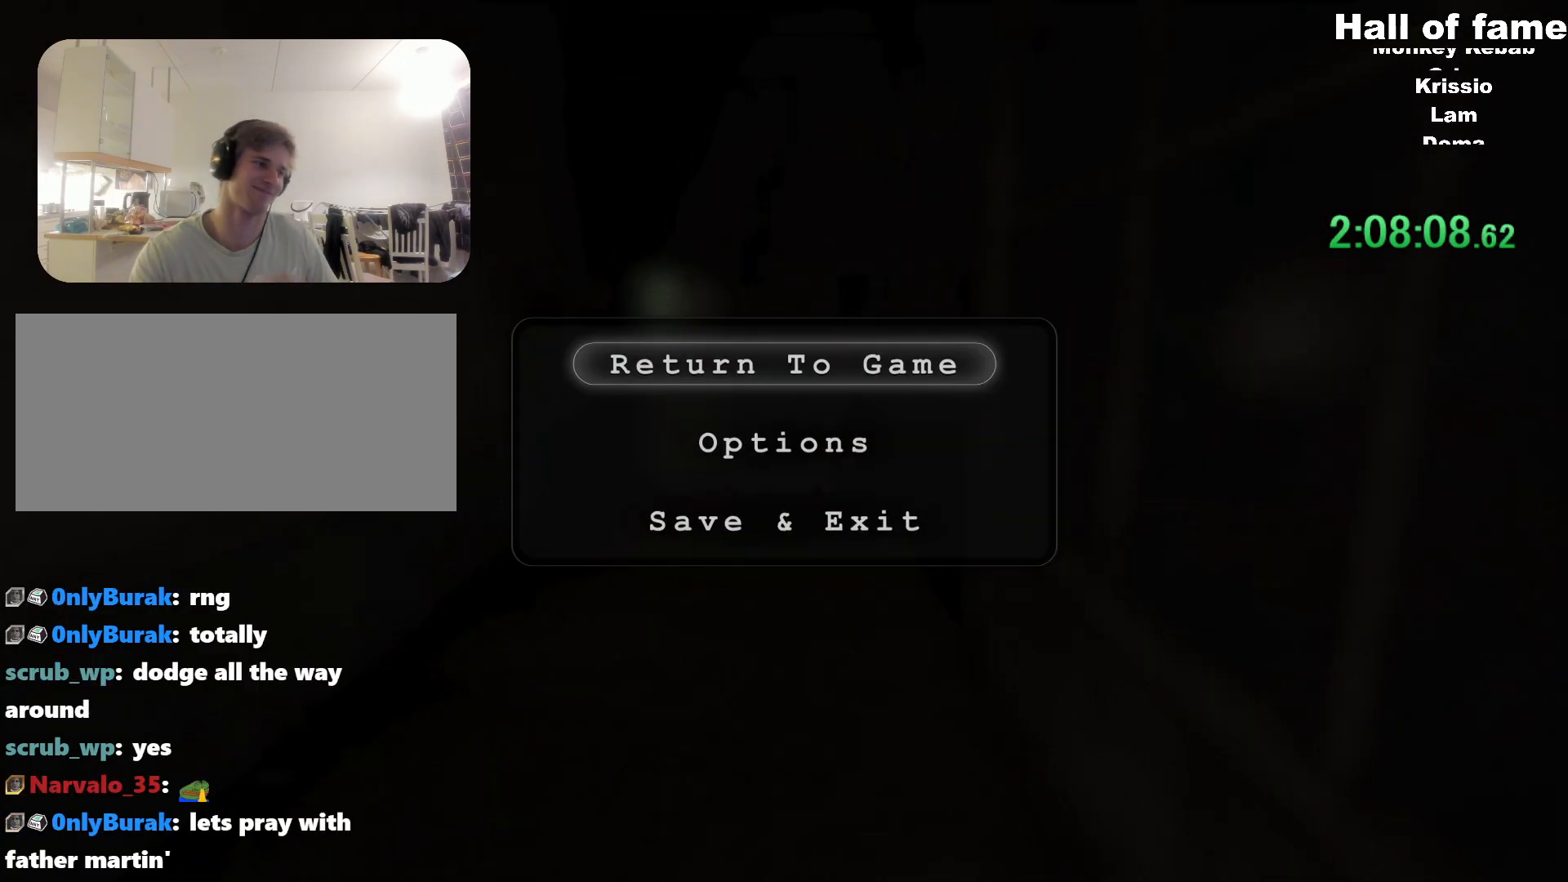
{"keys": [], "mouse": [], "events": []}
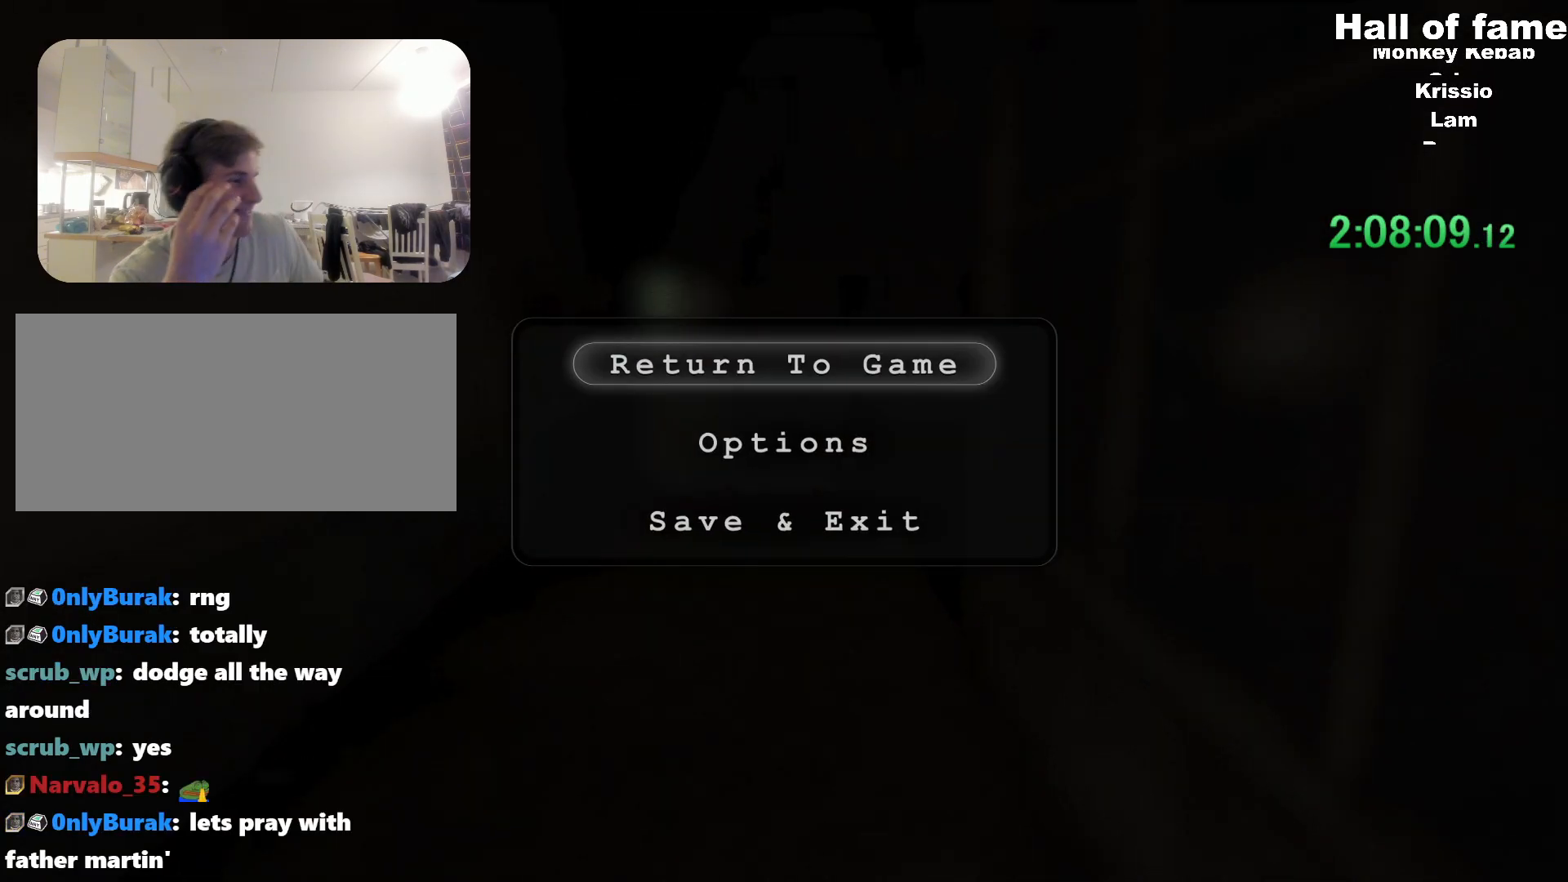
{"keys": [], "mouse": [], "events": []}
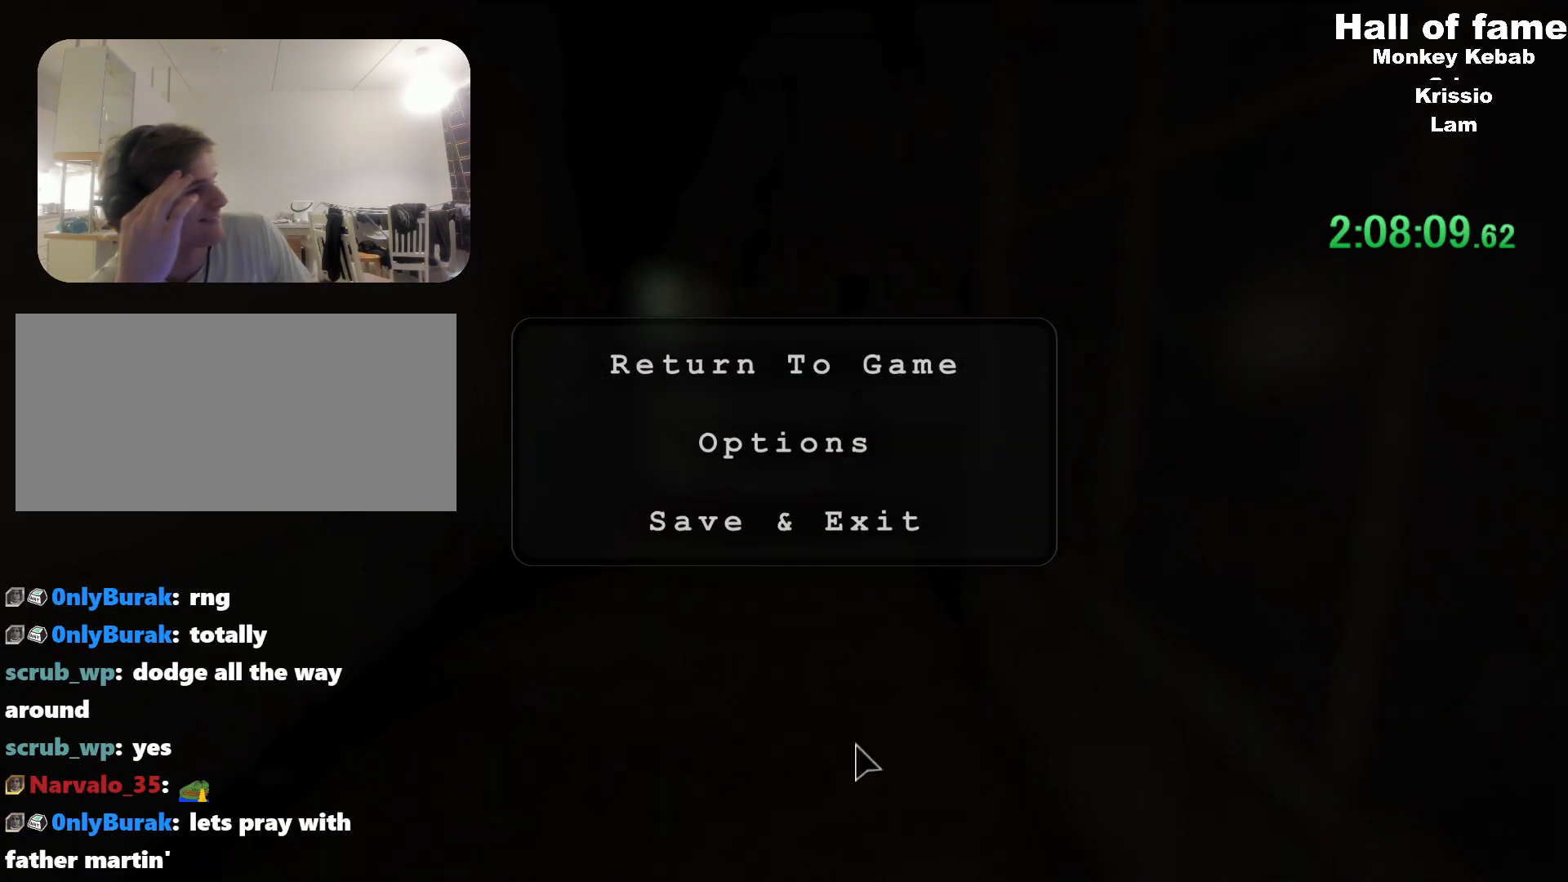
{"keys": [], "mouse": [], "events": []}
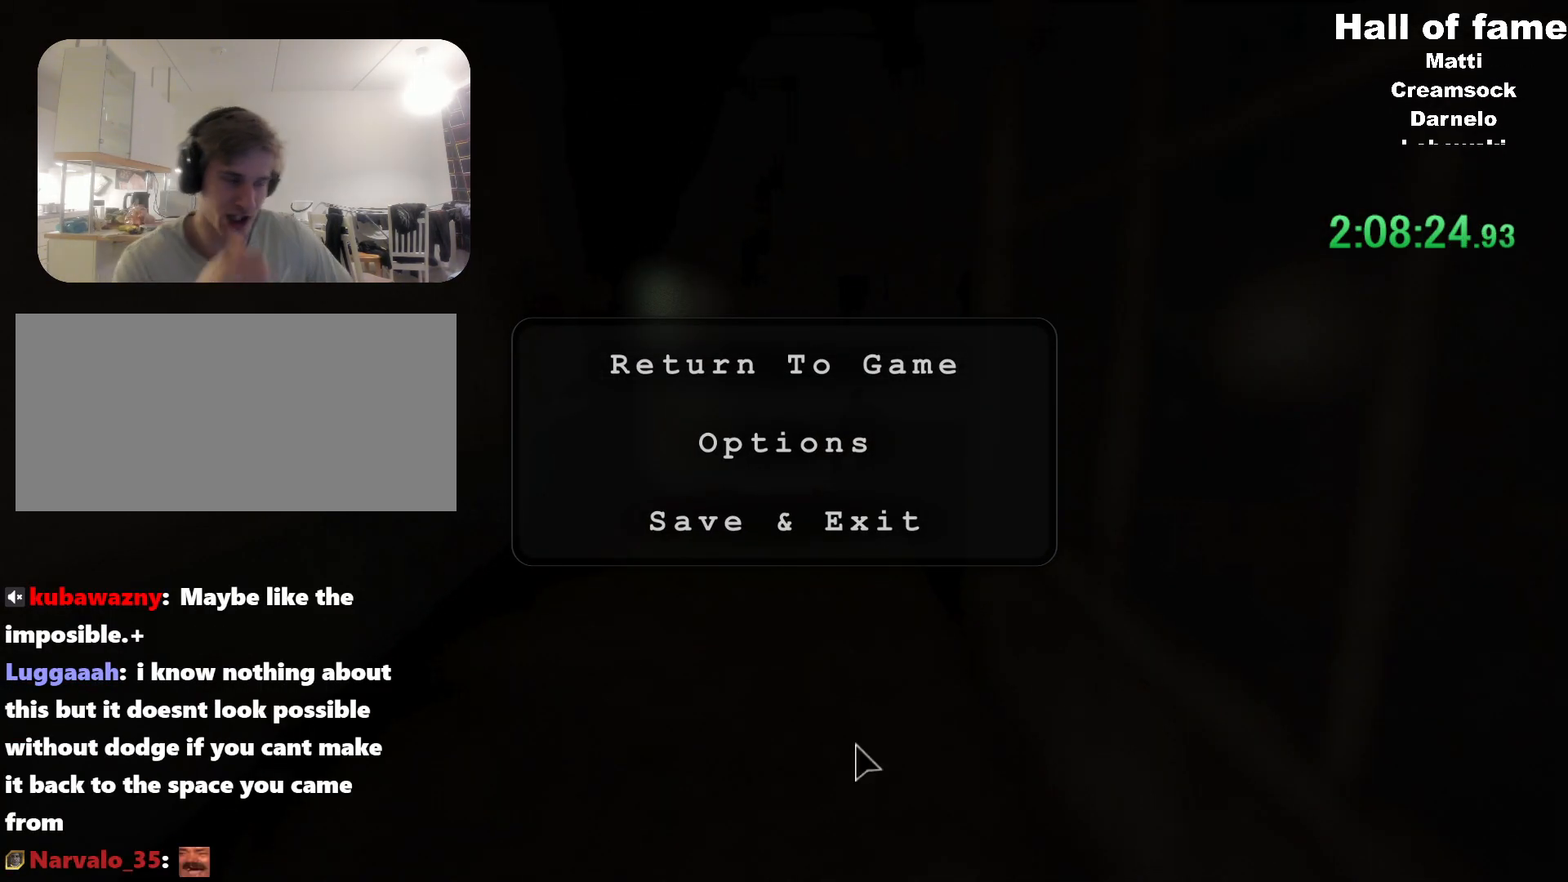
{"keys": [], "mouse": [], "events": []}
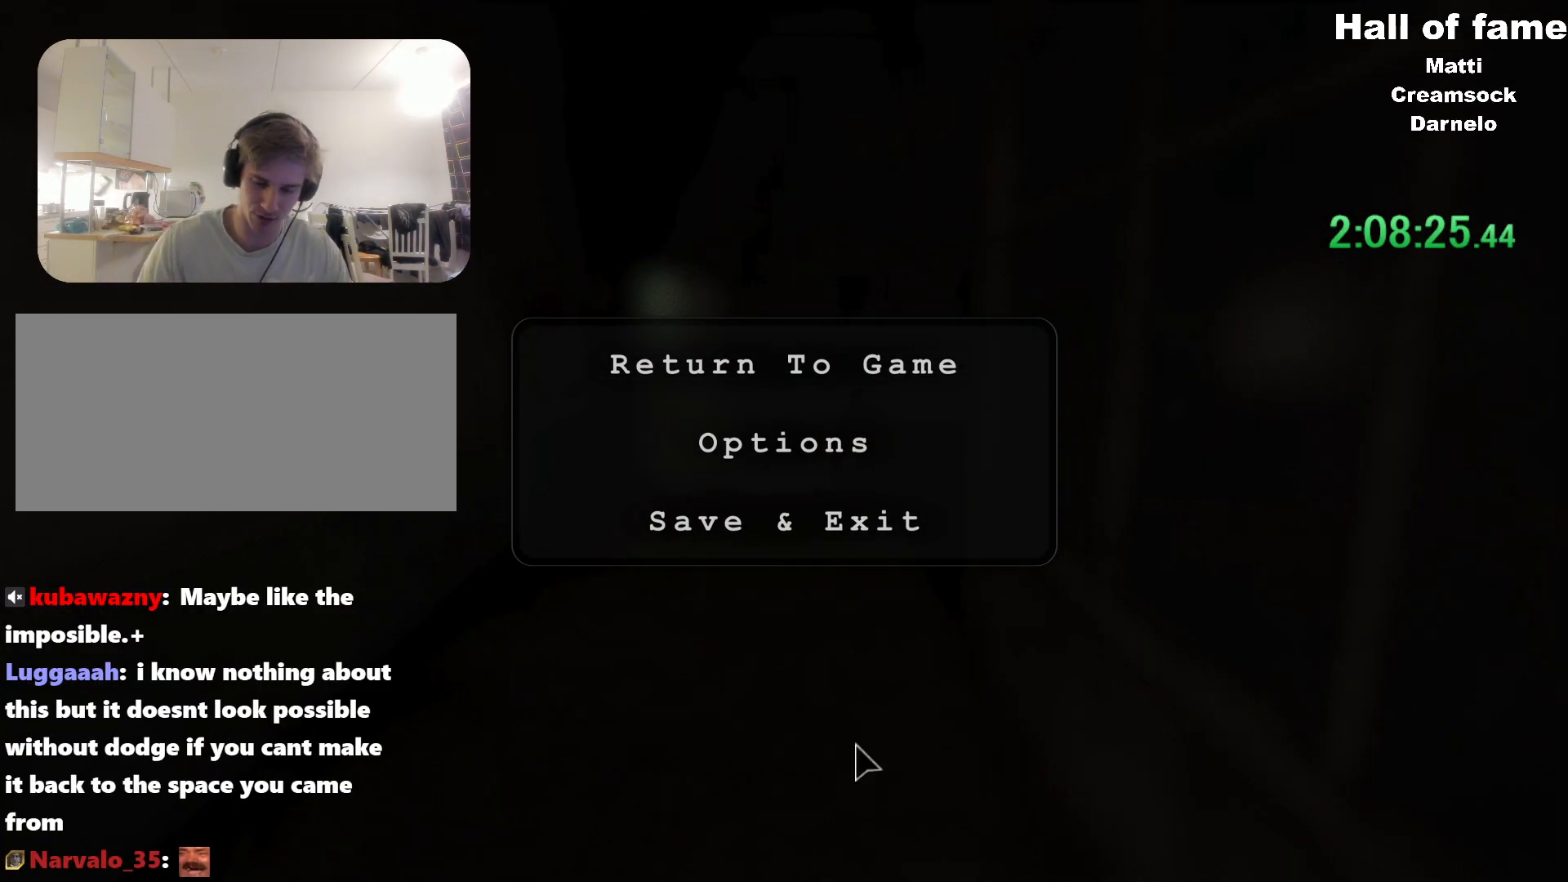
{"keys": [], "mouse": [], "events": []}
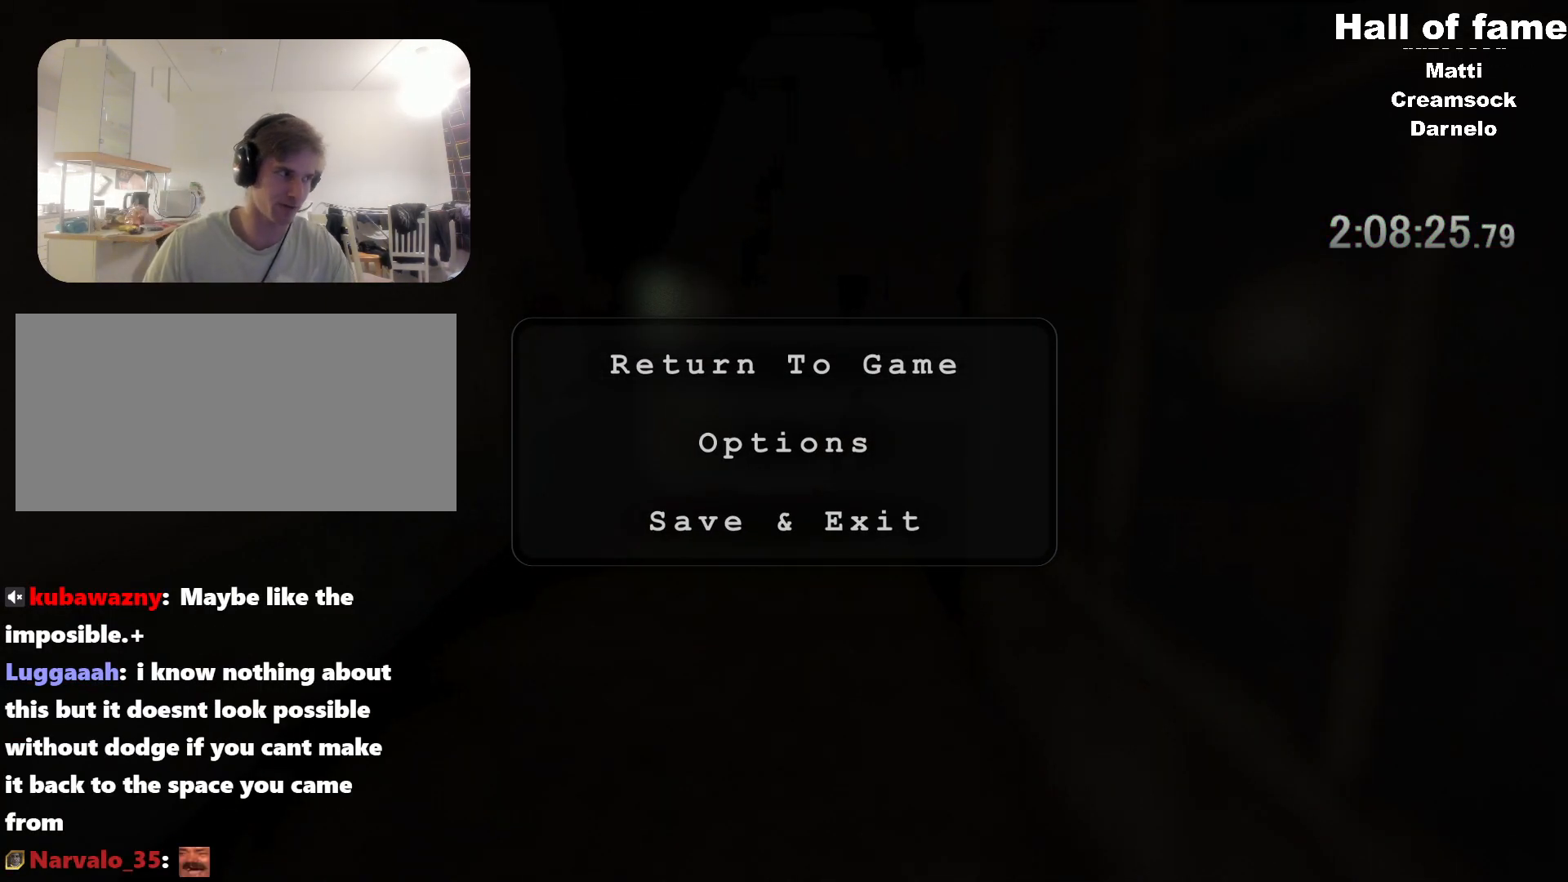
{"keys": [], "mouse": [], "events": []}
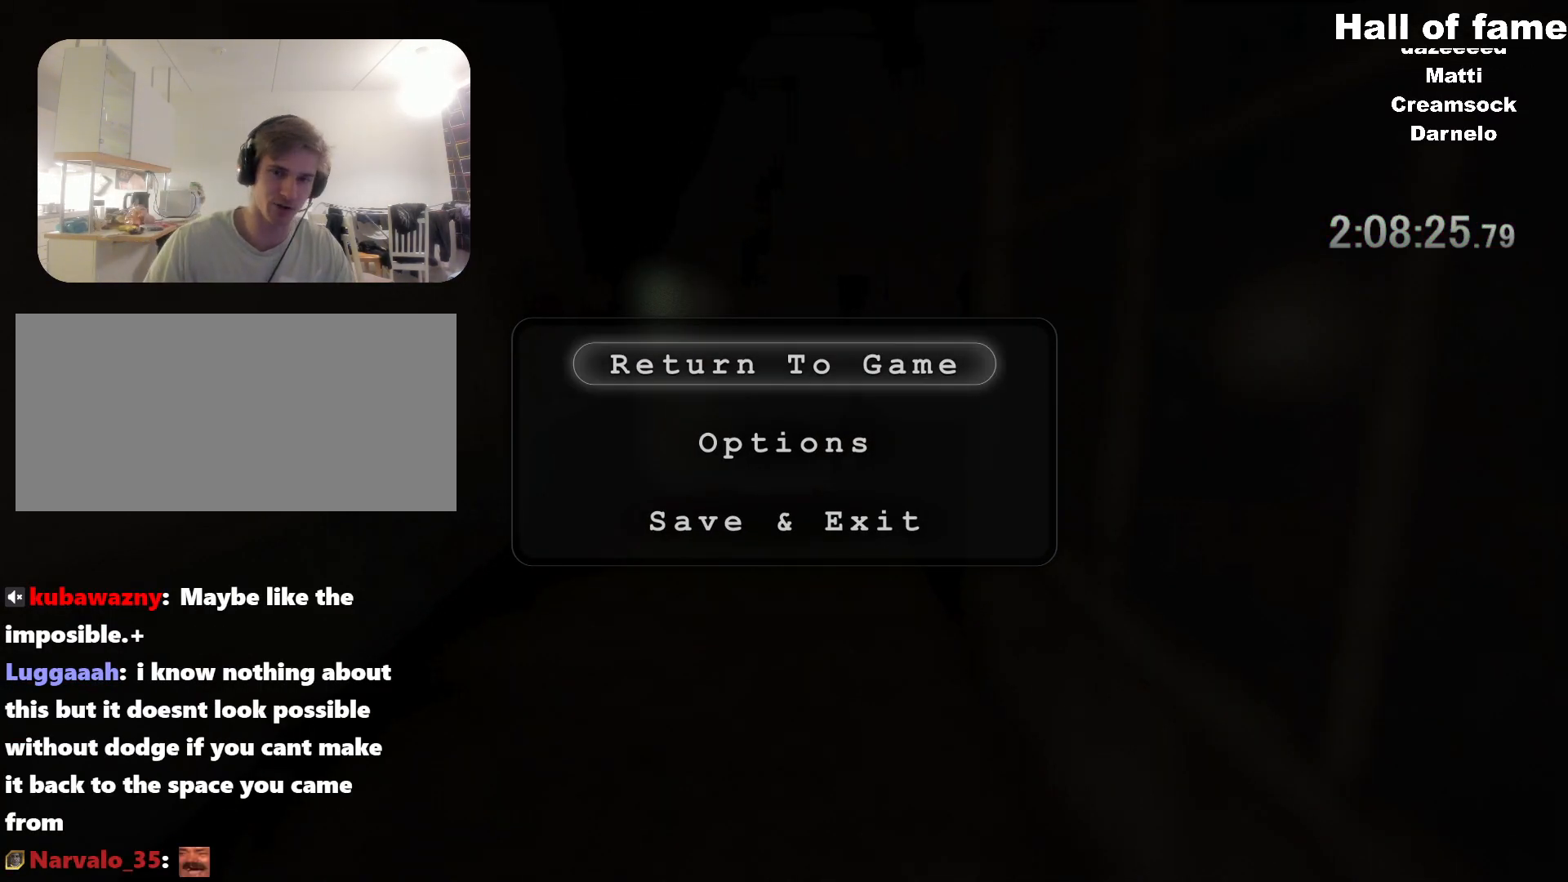
{"keys": ["space"], "mouse": [], "events": [[284, "space", "down"], [334, "space", "up"], [484, "space", "down"]]}
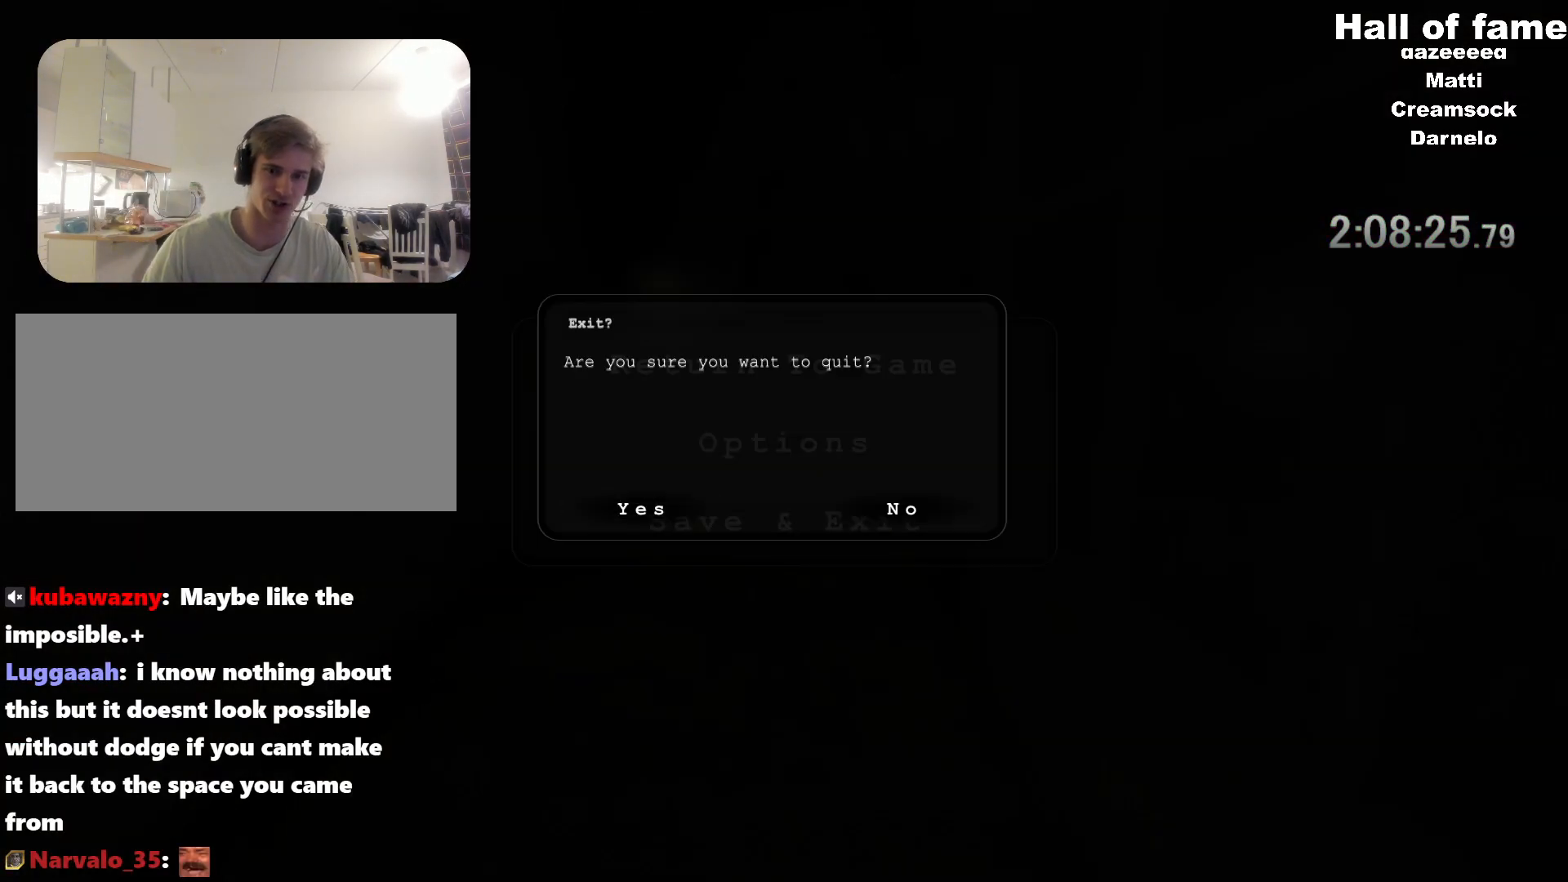
{"keys": [], "mouse": [], "events": [[16, "space", "up"]]}
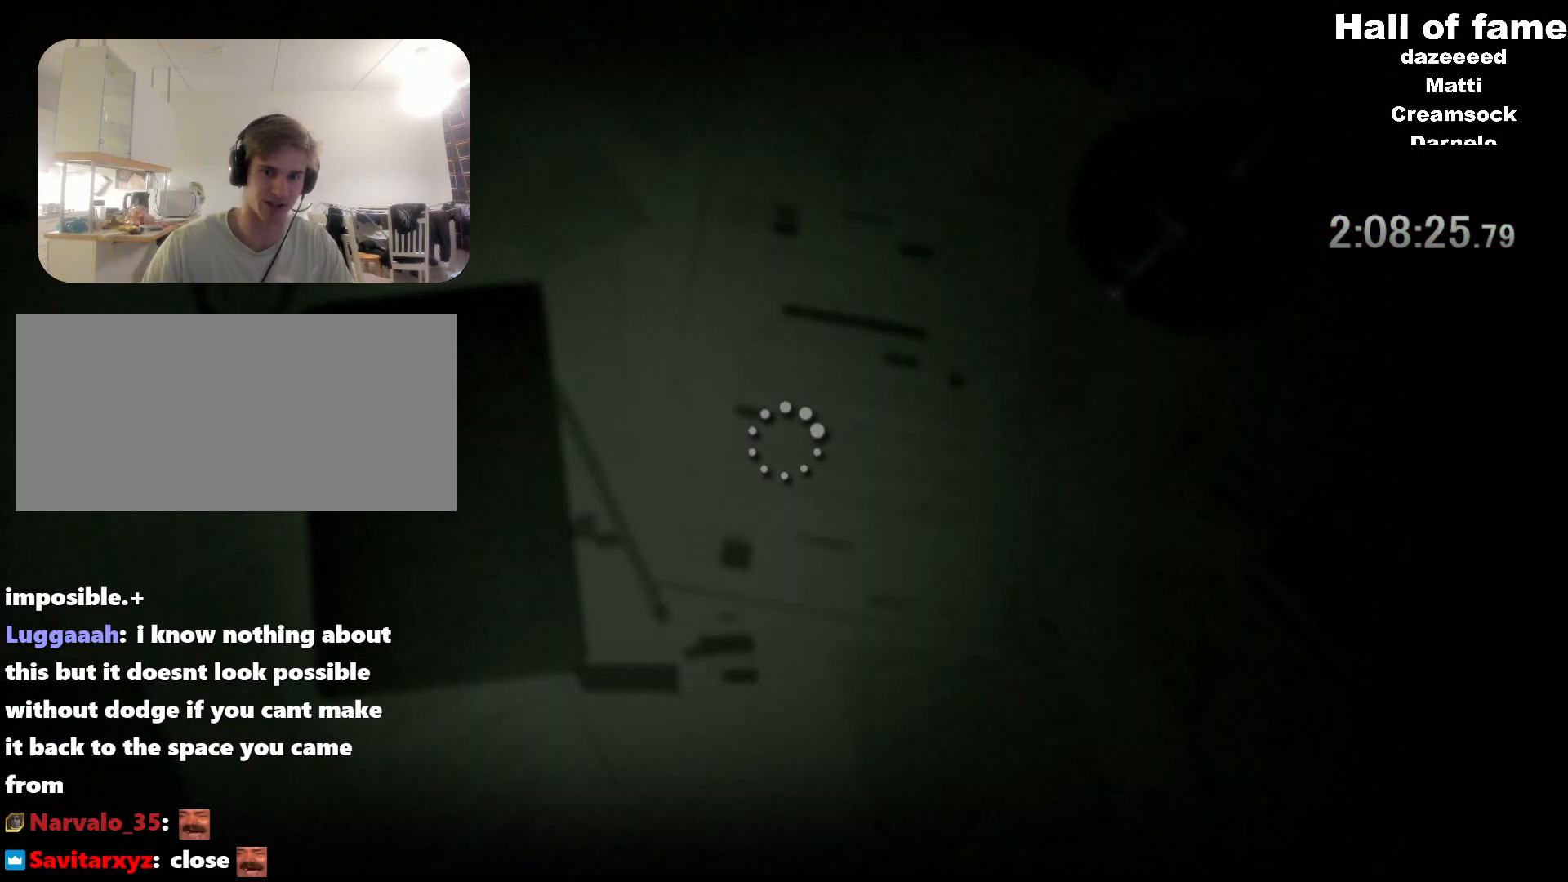
{"keys": [], "mouse": [], "events": []}
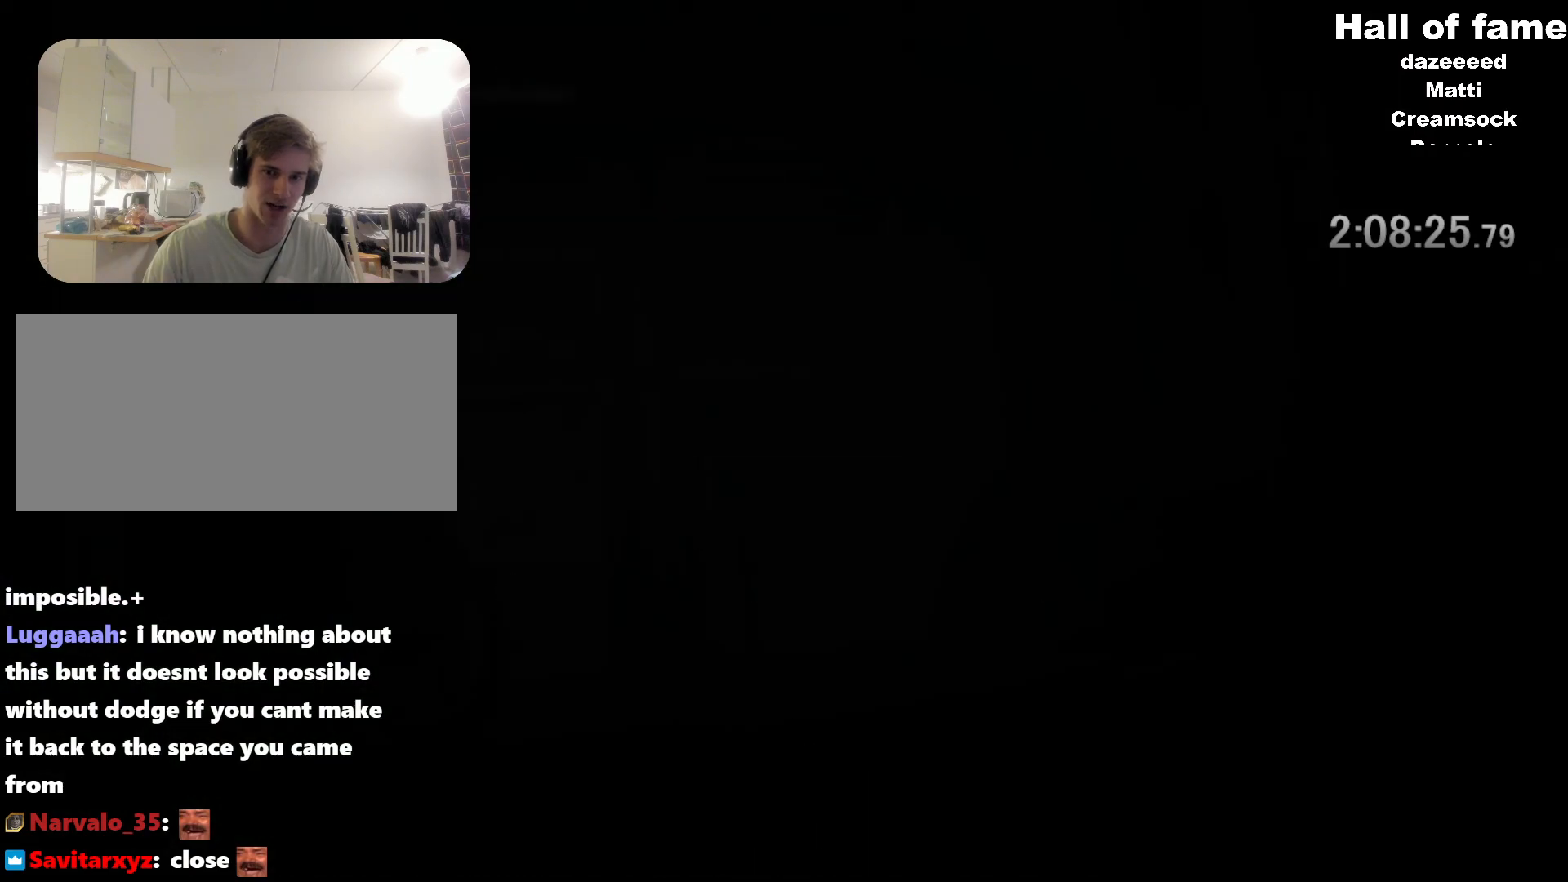
{"keys": [], "mouse": [], "events": []}